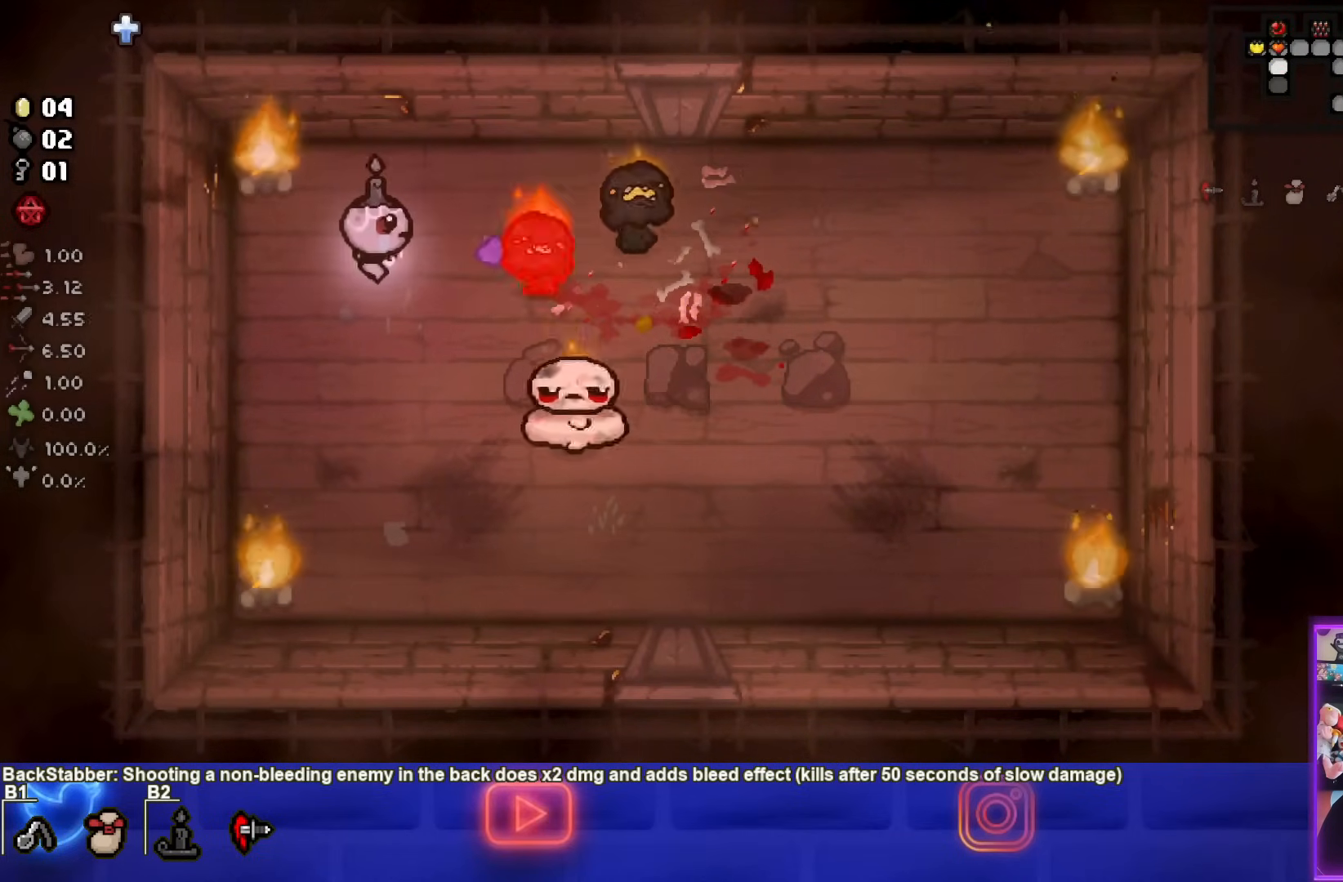
Gameplay with a controller (PlayStation layout); each line is a JSON object with the inputs held at the frame after it. "events" lists button and stick changes between this image and that frame as [ms after this image, input, new state], when the widget could be followed in between. Not read: L3 R3.
{"buttons": [], "left_stick": "down", "right_stick": "center", "events": [[200, "left_stick", "left"], [250, "left_stick", "down-left"], [383, "left_stick", "down"], [450, "CIRCLE", "up"]]}
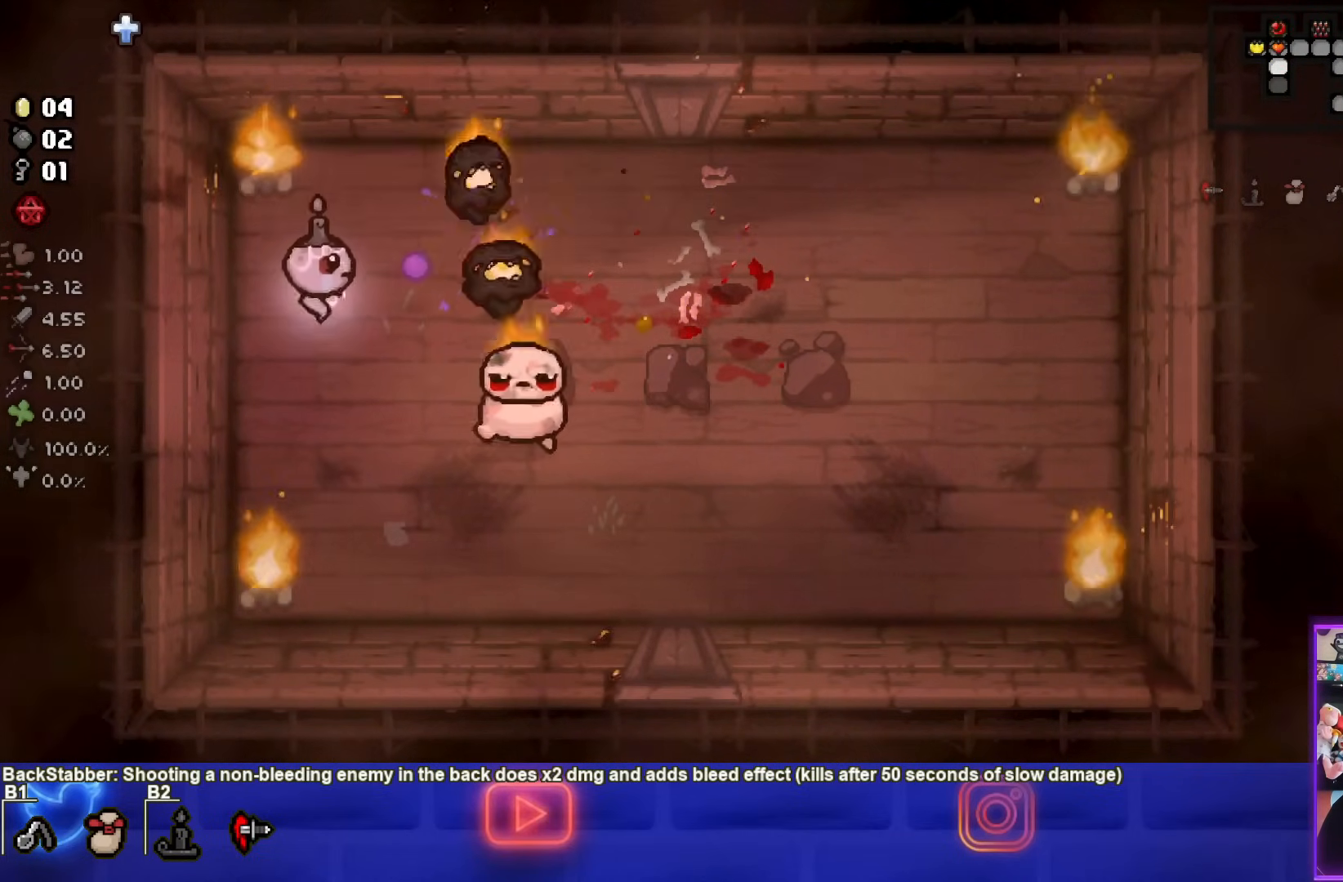
{"buttons": ["TRIANGLE"], "left_stick": "down-right", "right_stick": "center", "events": [[283, "left_stick", "down-right"], [433, "TRIANGLE", "down"]]}
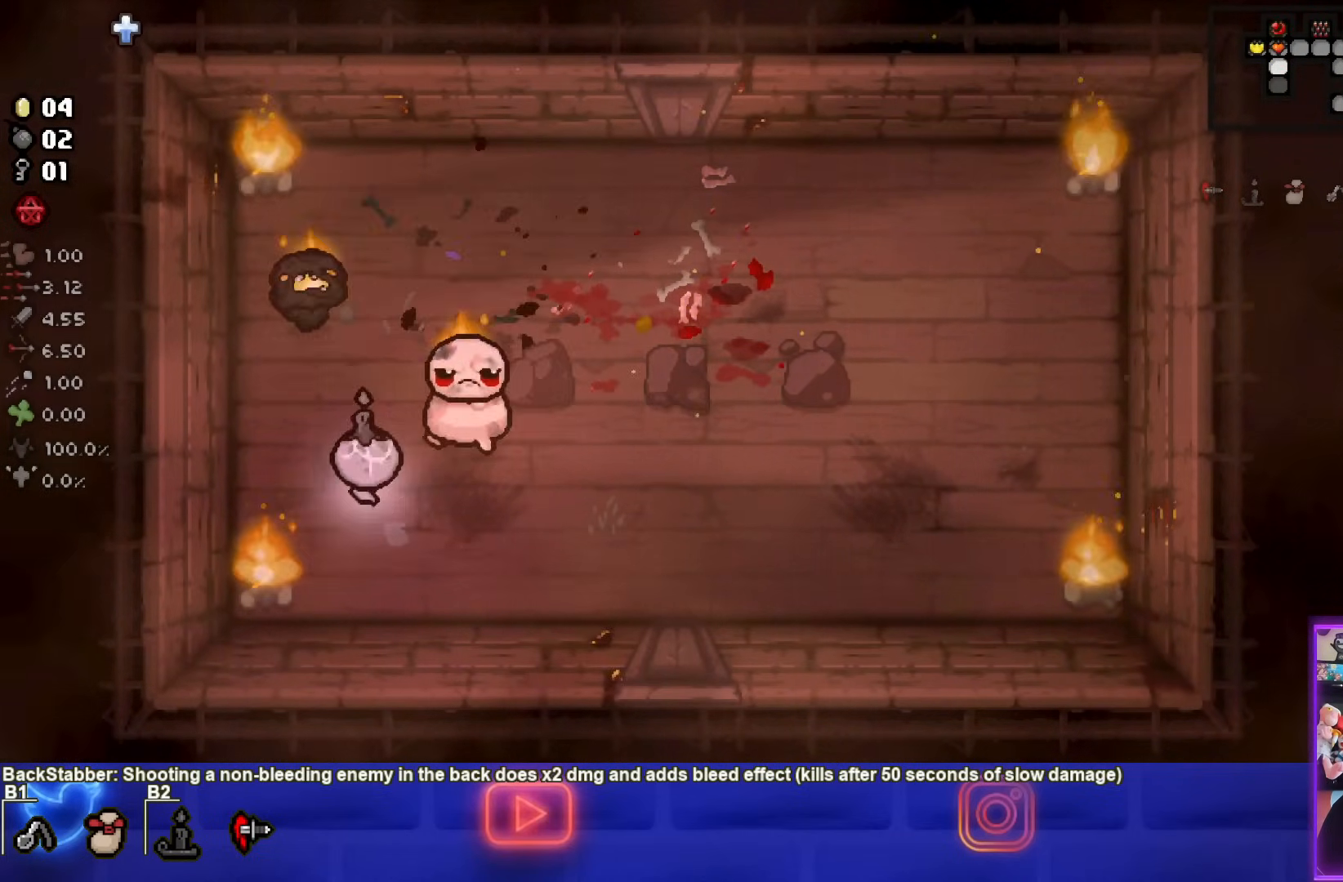
{"buttons": ["SQUARE"], "left_stick": "right", "right_stick": "center", "events": [[300, "SQUARE", "down"], [317, "TRIANGLE", "up"], [317, "left_stick", "right"]]}
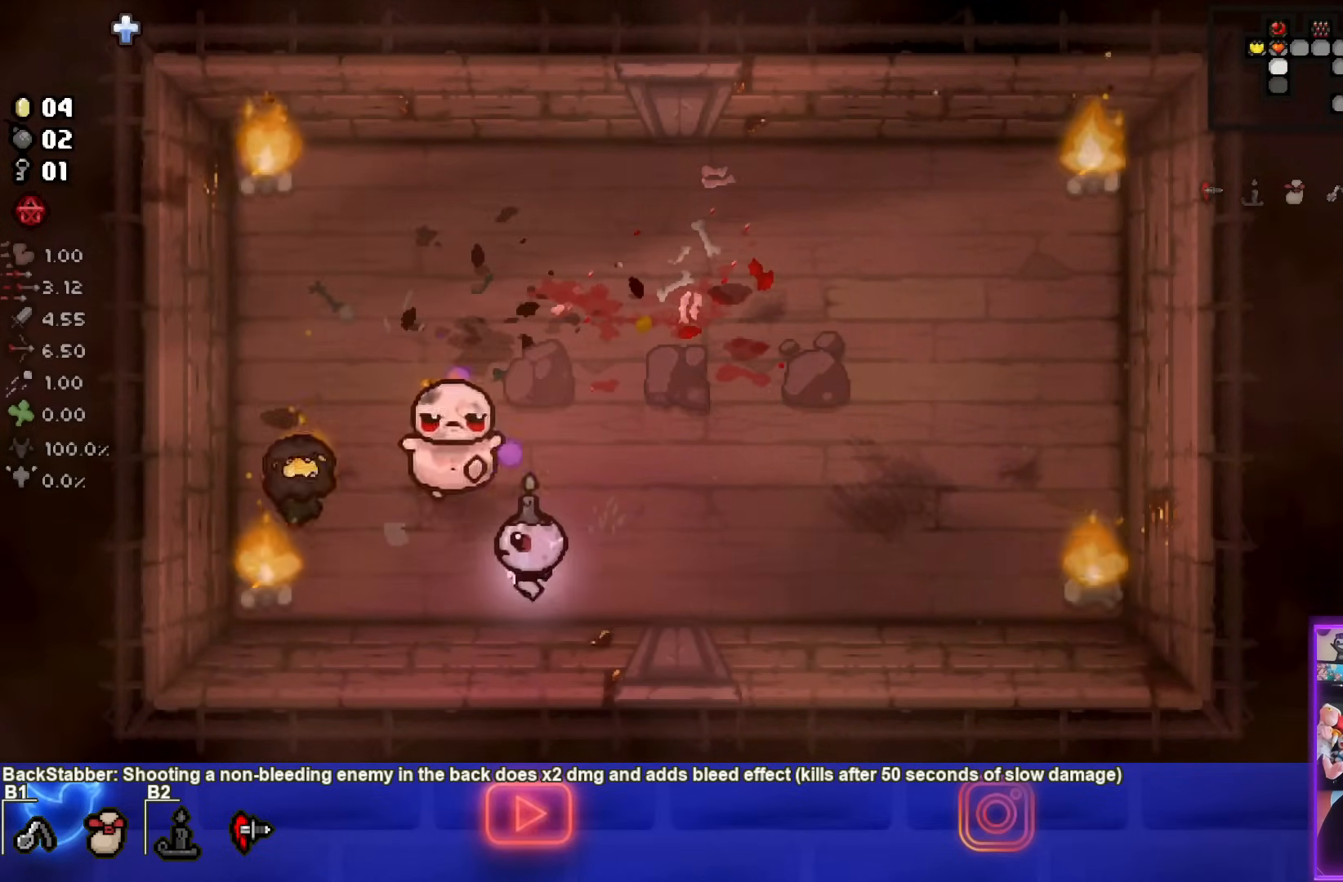
{"buttons": ["SQUARE"], "left_stick": "right", "right_stick": "center", "events": [[283, "left_stick", "center"], [417, "left_stick", "right"]]}
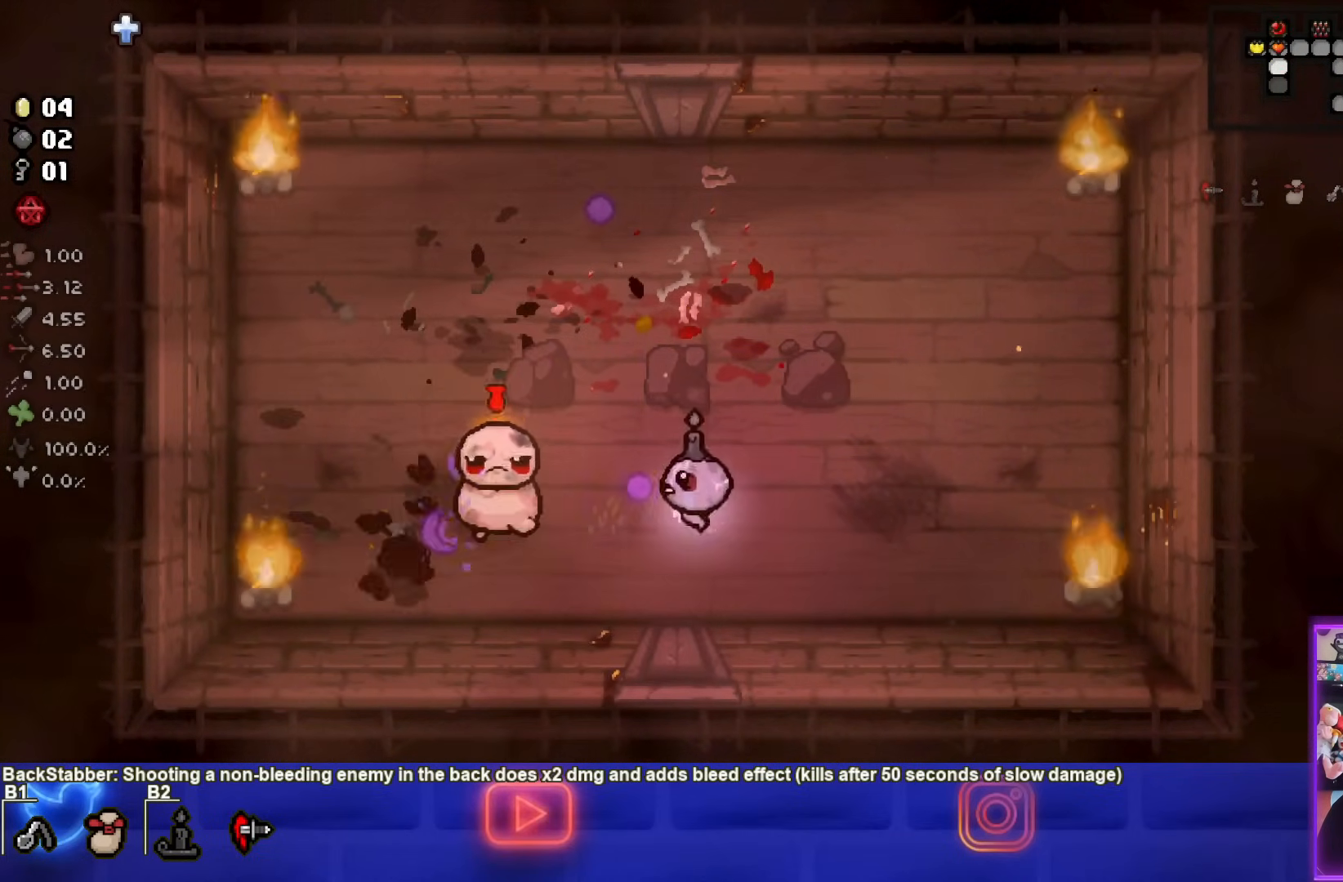
{"buttons": ["SQUARE"], "left_stick": "center", "right_stick": "center", "events": [[67, "left_stick", "center"], [150, "left_stick", "right"], [283, "left_stick", "center"]]}
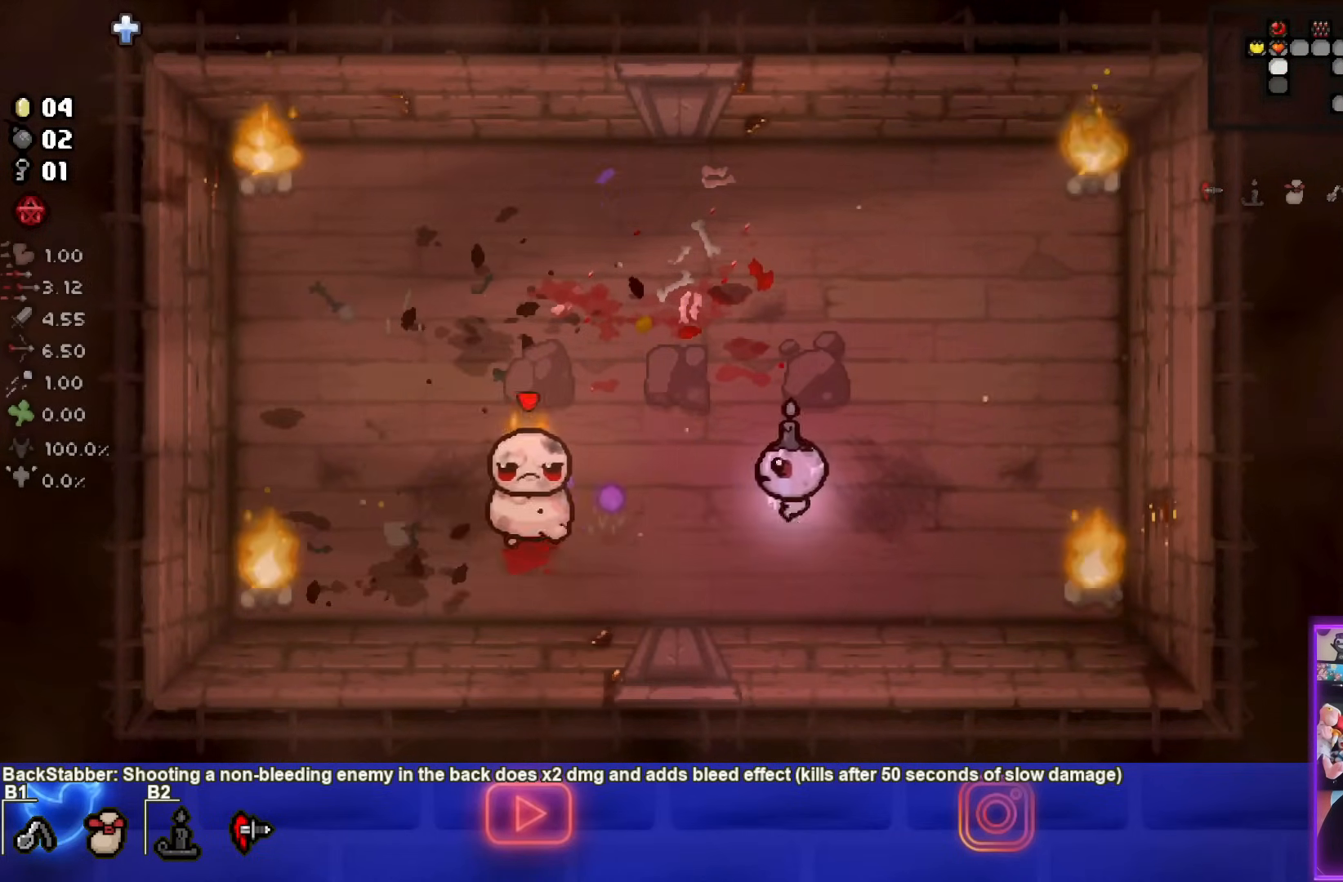
{"buttons": ["SQUARE"], "left_stick": "center", "right_stick": "center", "events": [[67, "left_stick", "right"], [200, "left_stick", "center"], [350, "left_stick", "left"], [467, "left_stick", "center"]]}
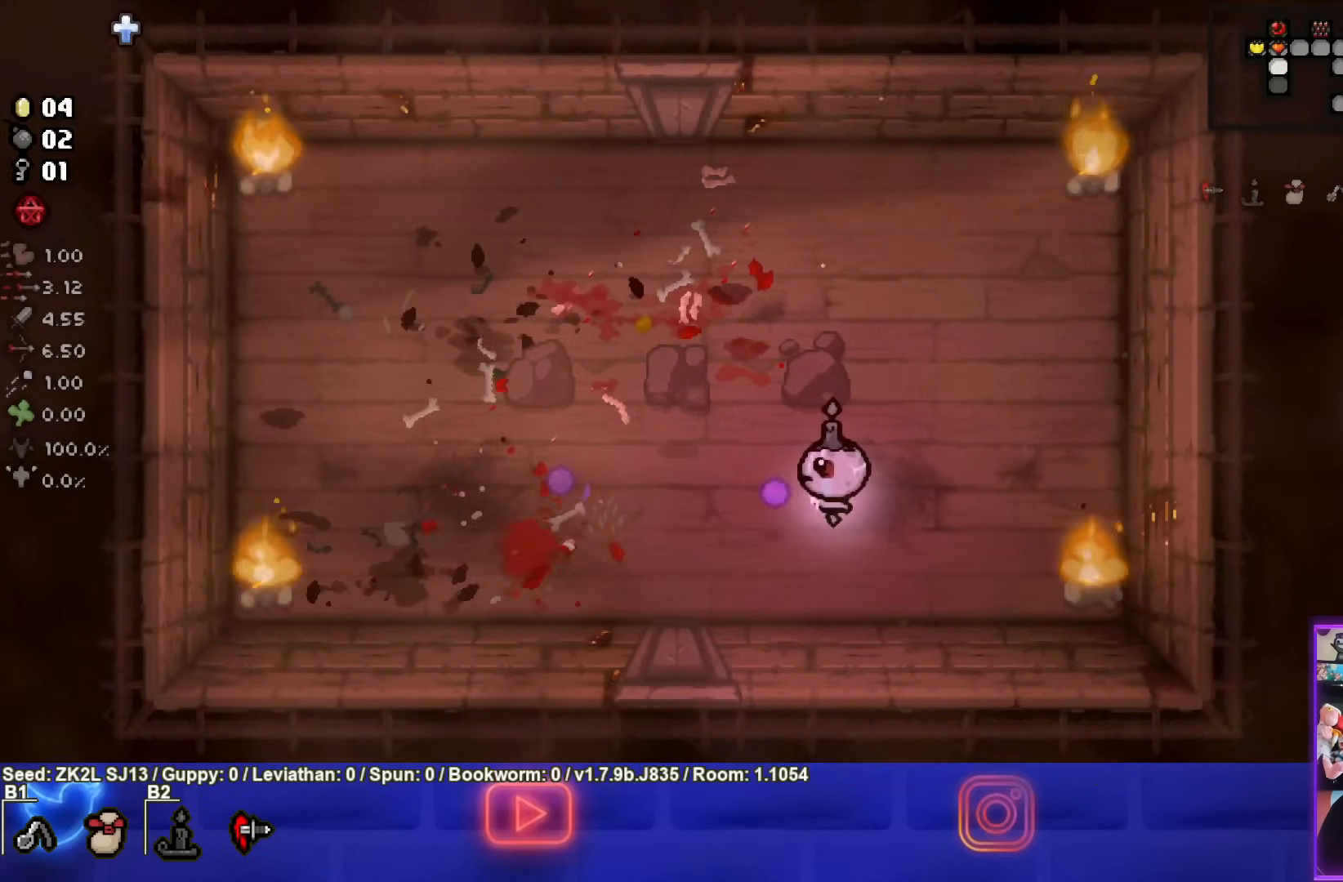
{"buttons": [], "left_stick": "up-left", "right_stick": "center", "events": [[17, "SQUARE", "up"], [83, "left_stick", "left"], [200, "left_stick", "center"], [483, "left_stick", "up-left"]]}
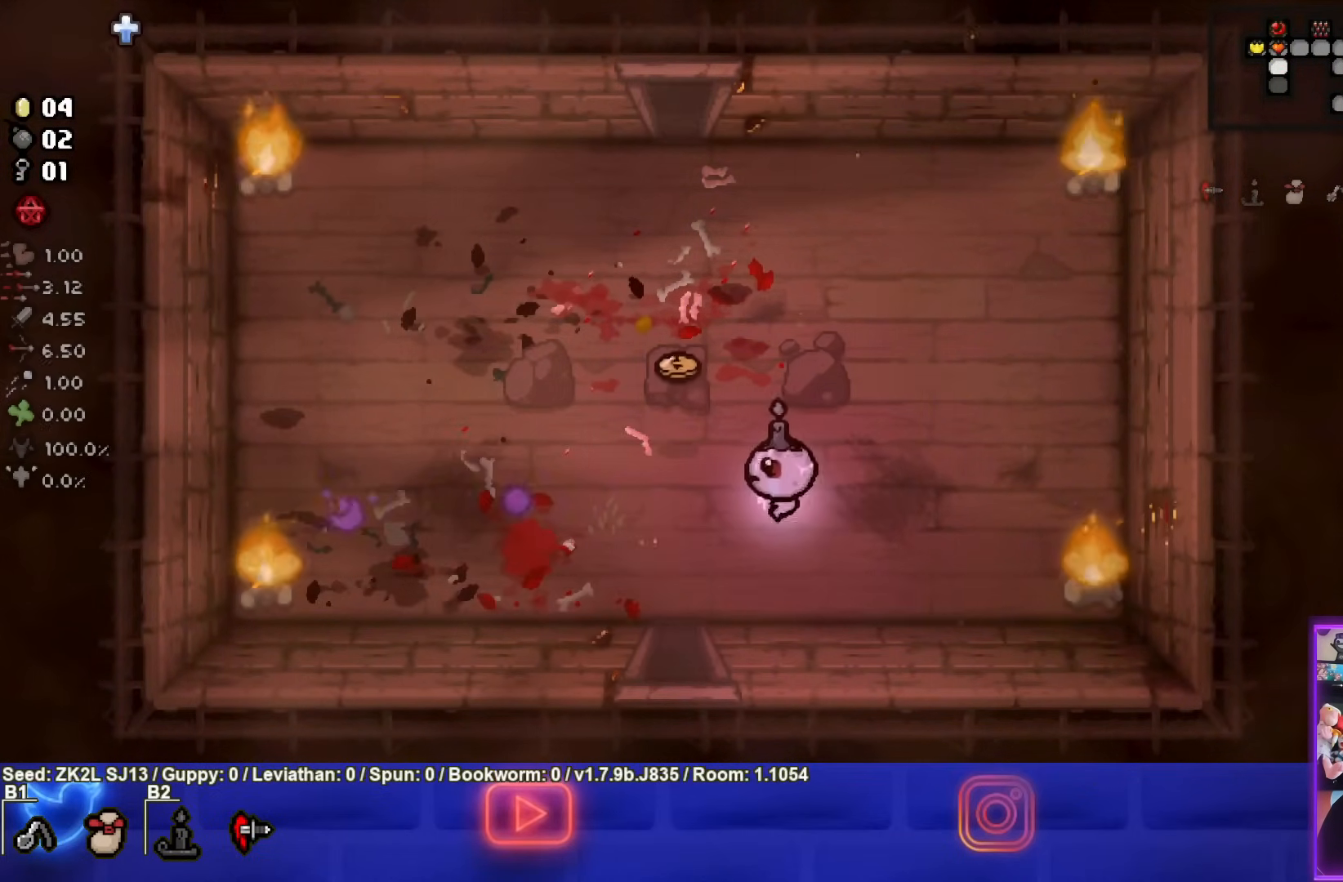
{"buttons": [], "left_stick": "down", "right_stick": "center", "events": [[400, "left_stick", "down"]]}
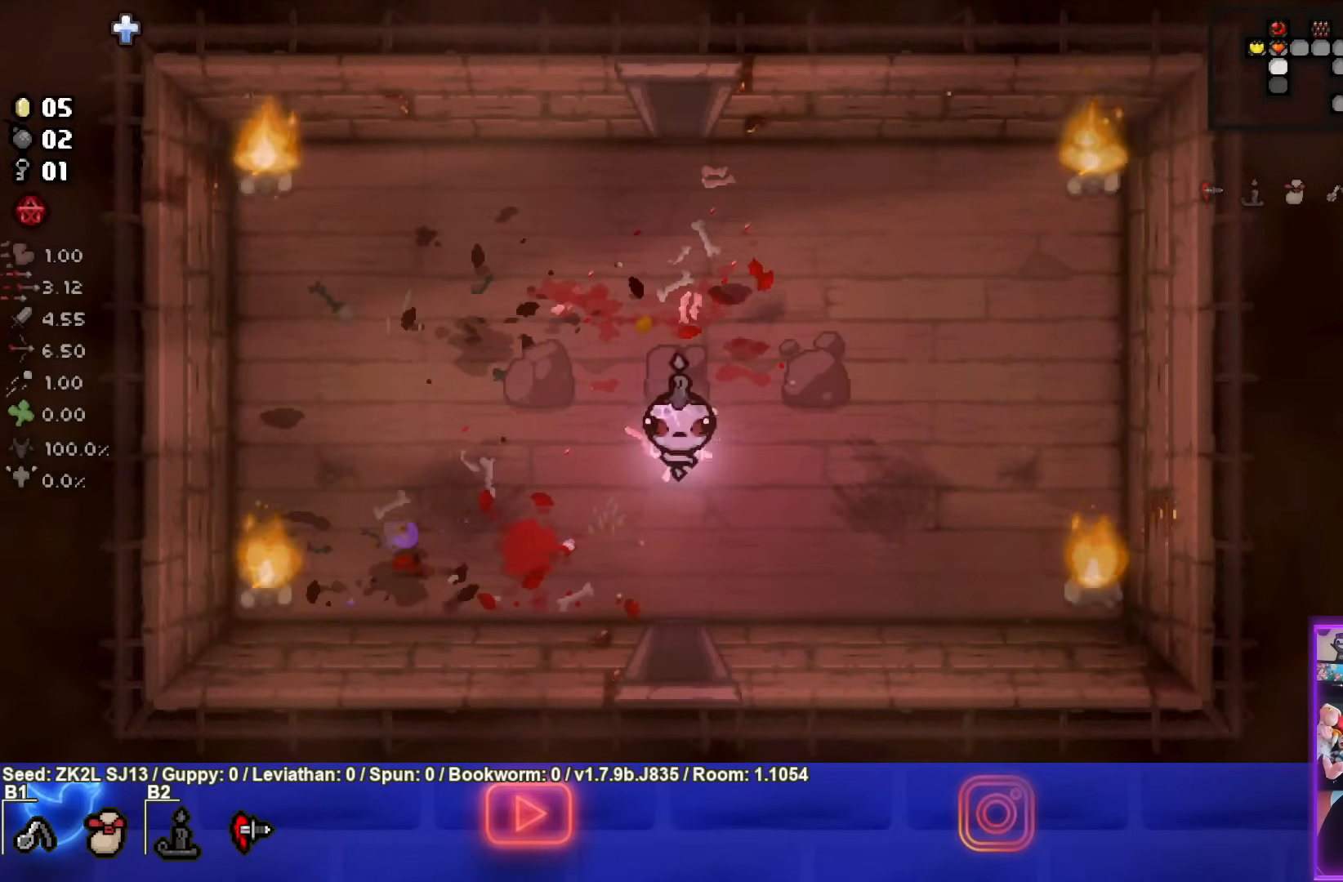
{"buttons": [], "left_stick": "down", "right_stick": "center", "events": []}
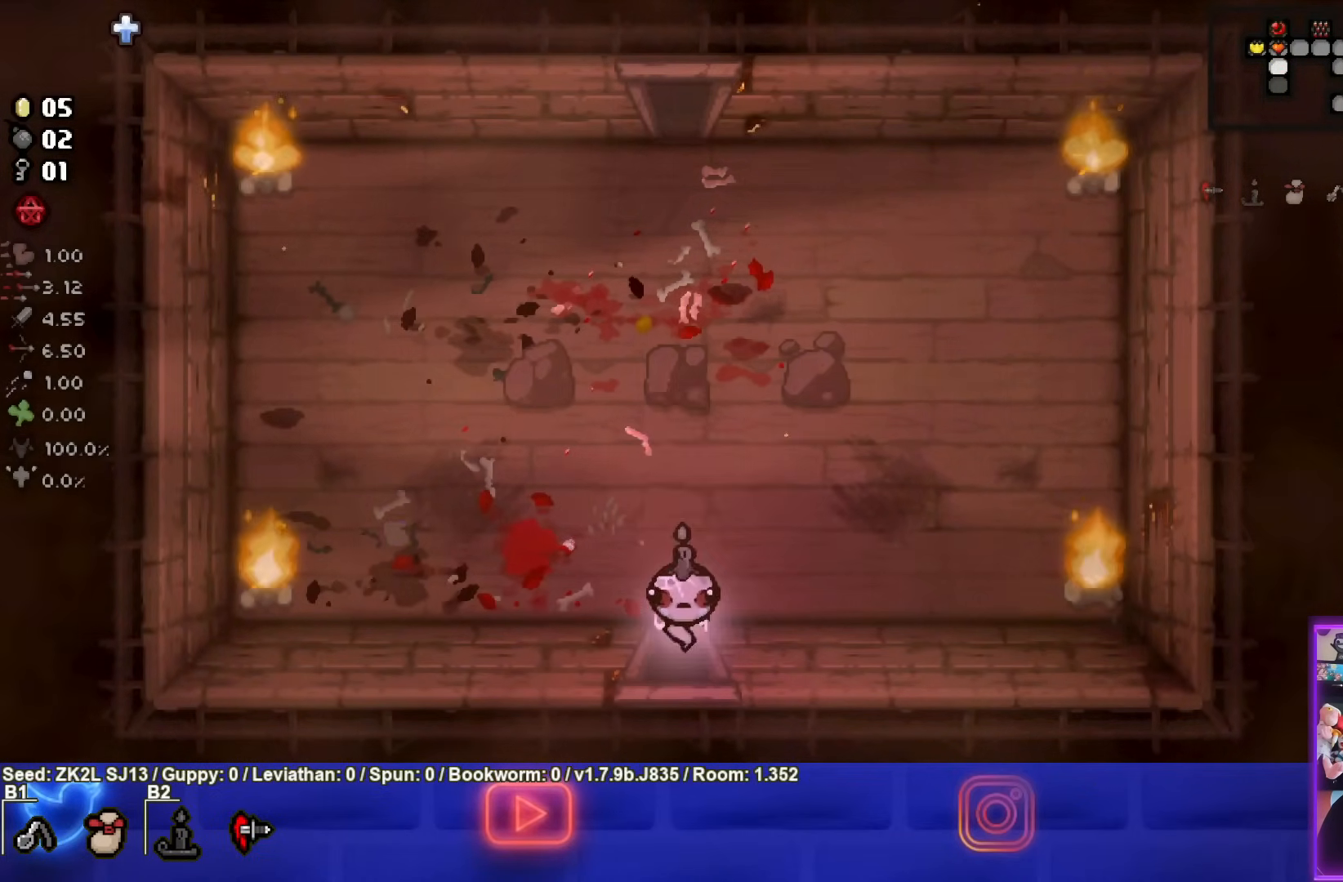
{"buttons": ["CROSS"], "left_stick": "center", "right_stick": "center", "events": [[133, "left_stick", "center"], [467, "CROSS", "down"]]}
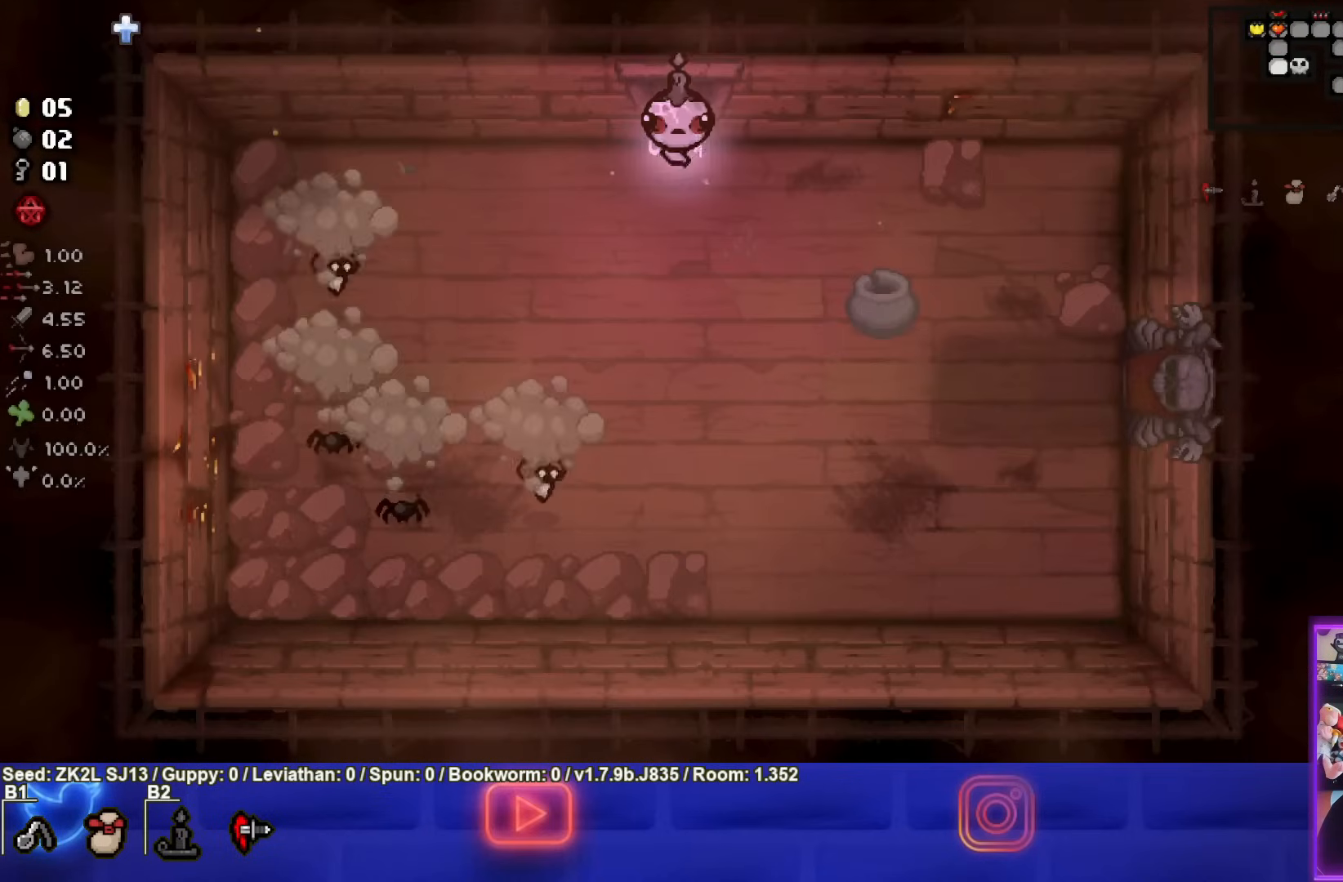
{"buttons": ["CROSS"], "left_stick": "left", "right_stick": "center", "events": [[83, "left_stick", "down-left"], [283, "left_stick", "left"]]}
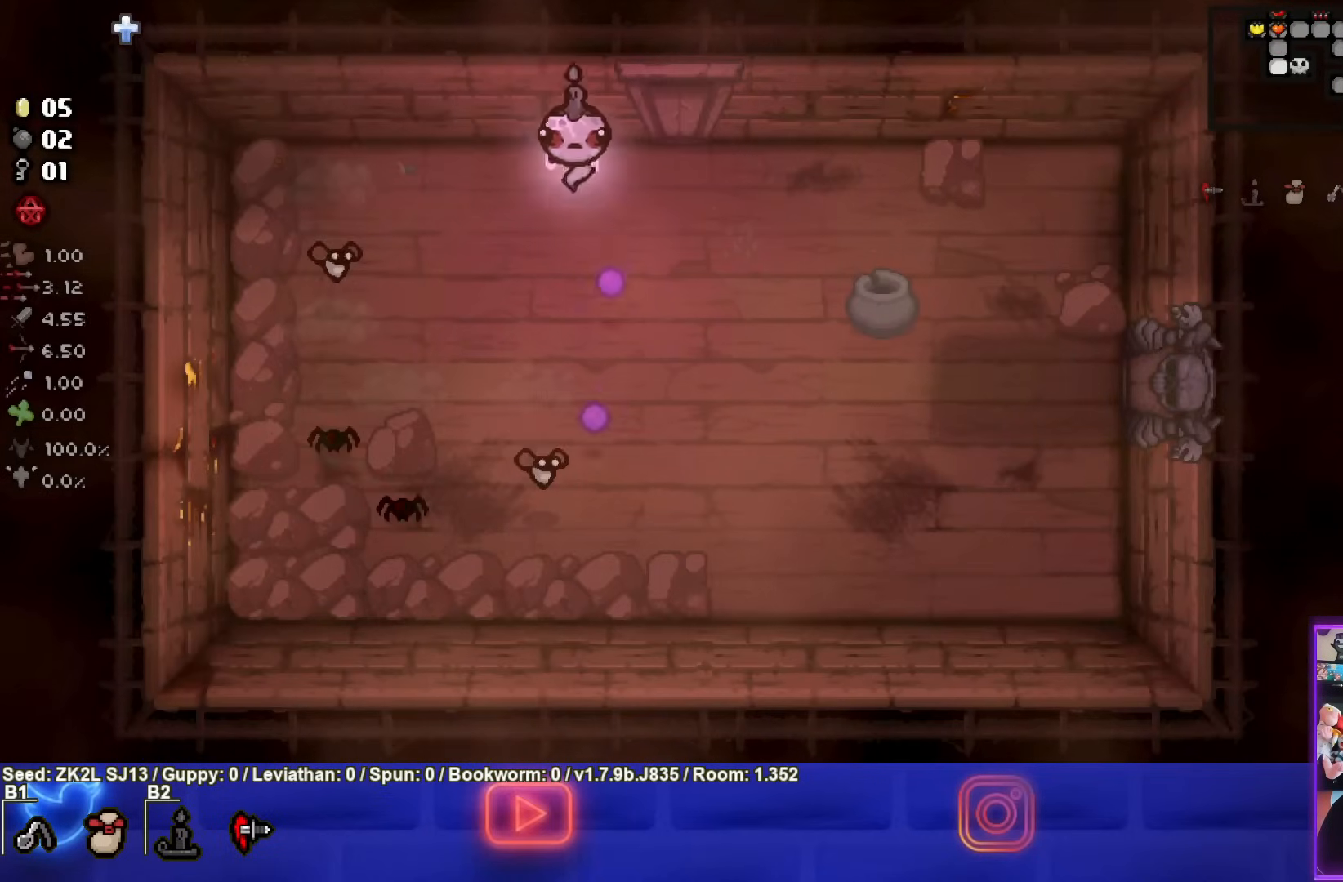
{"buttons": ["CROSS"], "left_stick": "left", "right_stick": "center", "events": []}
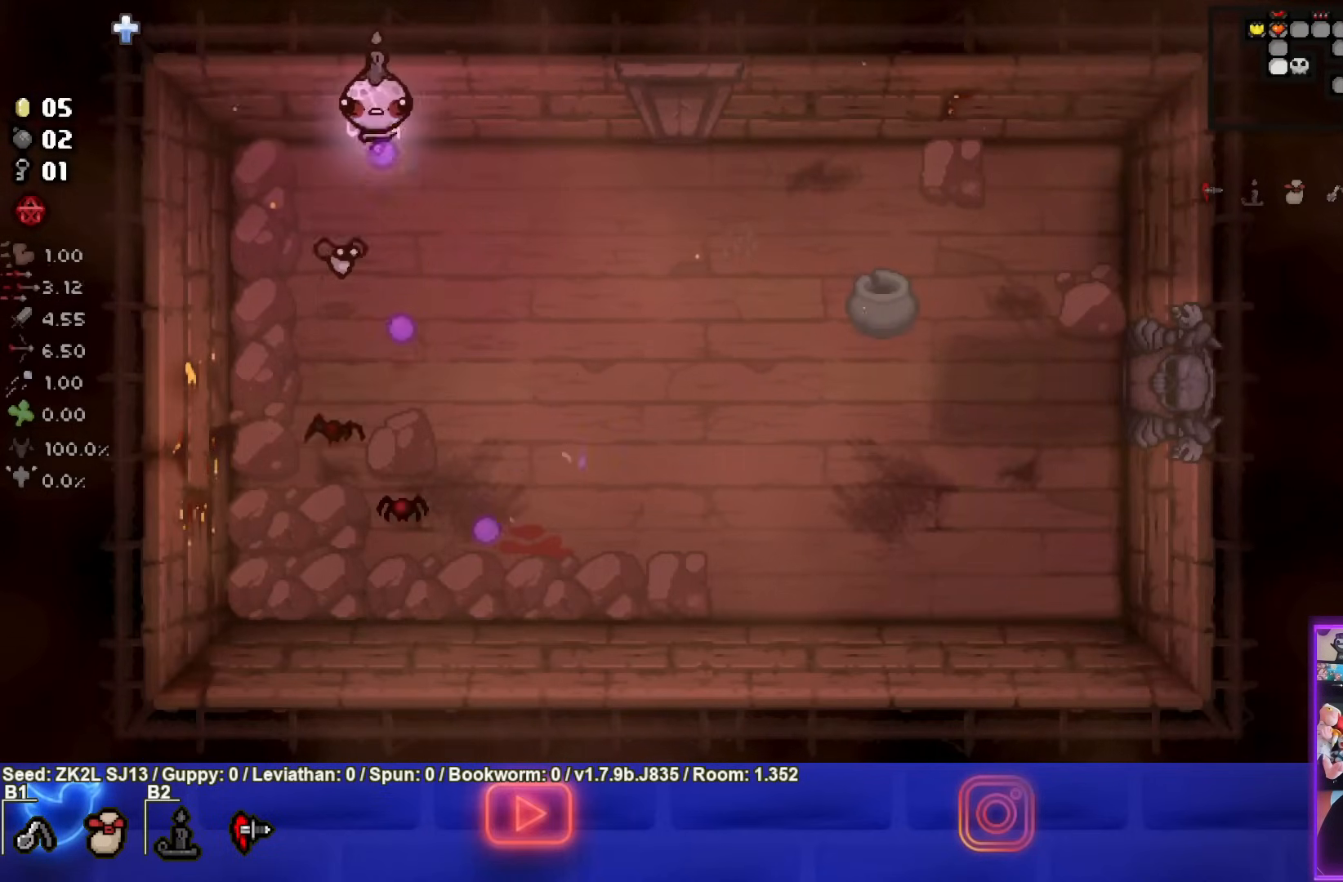
{"buttons": ["CIRCLE"], "left_stick": "left", "right_stick": "center", "events": [[117, "CIRCLE", "down"], [150, "CROSS", "up"]]}
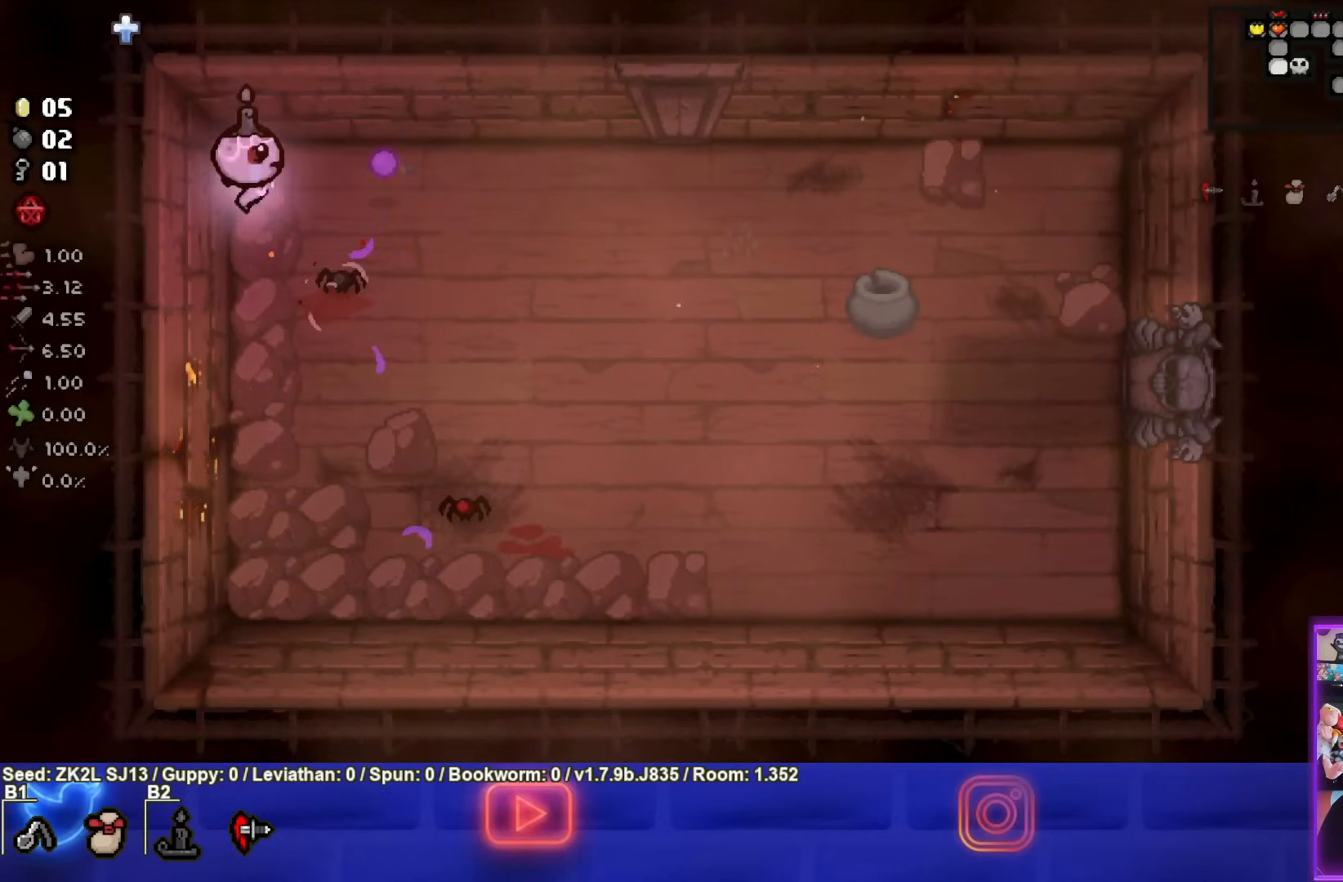
{"buttons": ["CIRCLE"], "left_stick": "down-left", "right_stick": "center", "events": [[233, "left_stick", "down-left"]]}
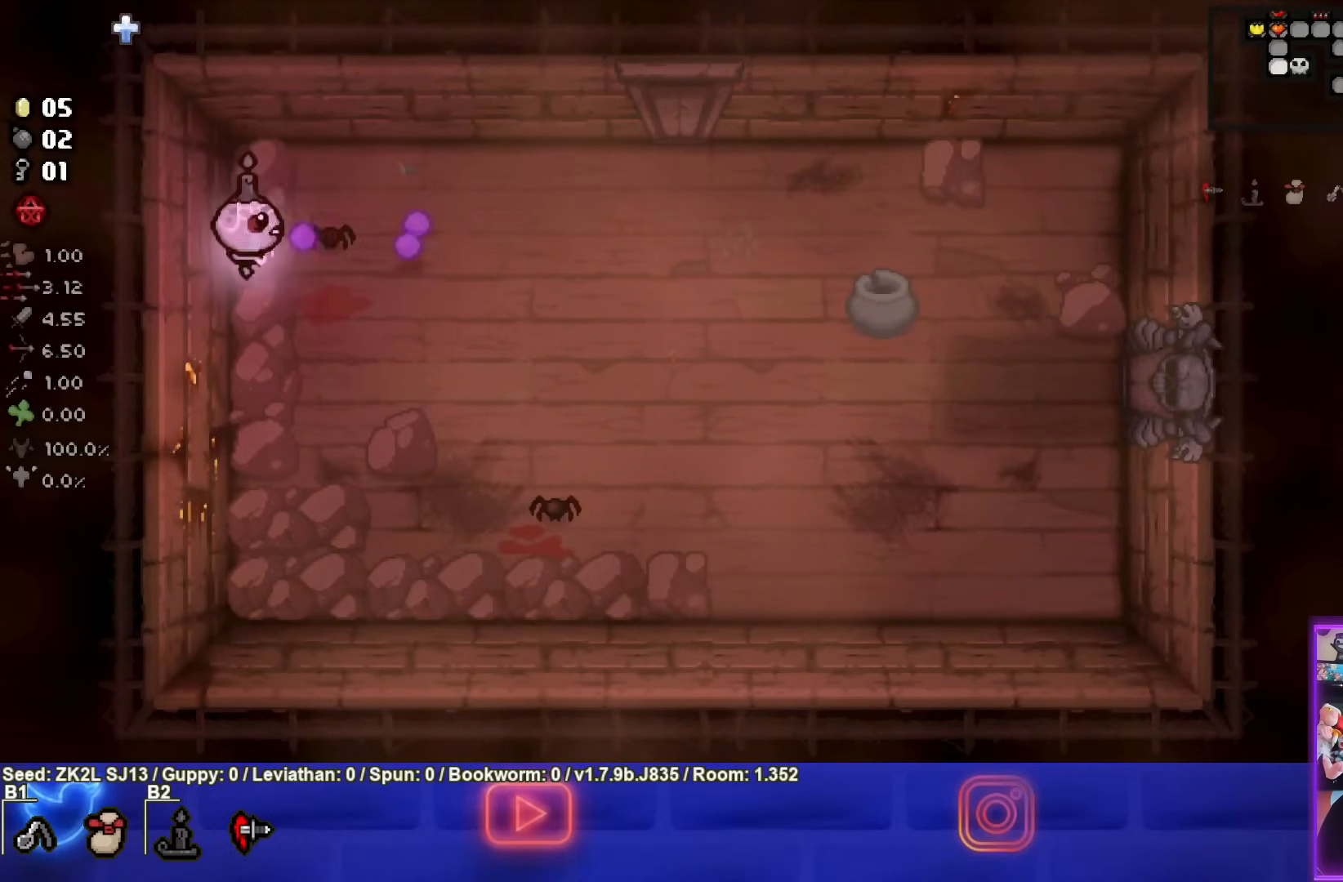
{"buttons": ["CIRCLE"], "left_stick": "down-right", "right_stick": "center", "events": [[267, "left_stick", "down"], [467, "left_stick", "down-right"]]}
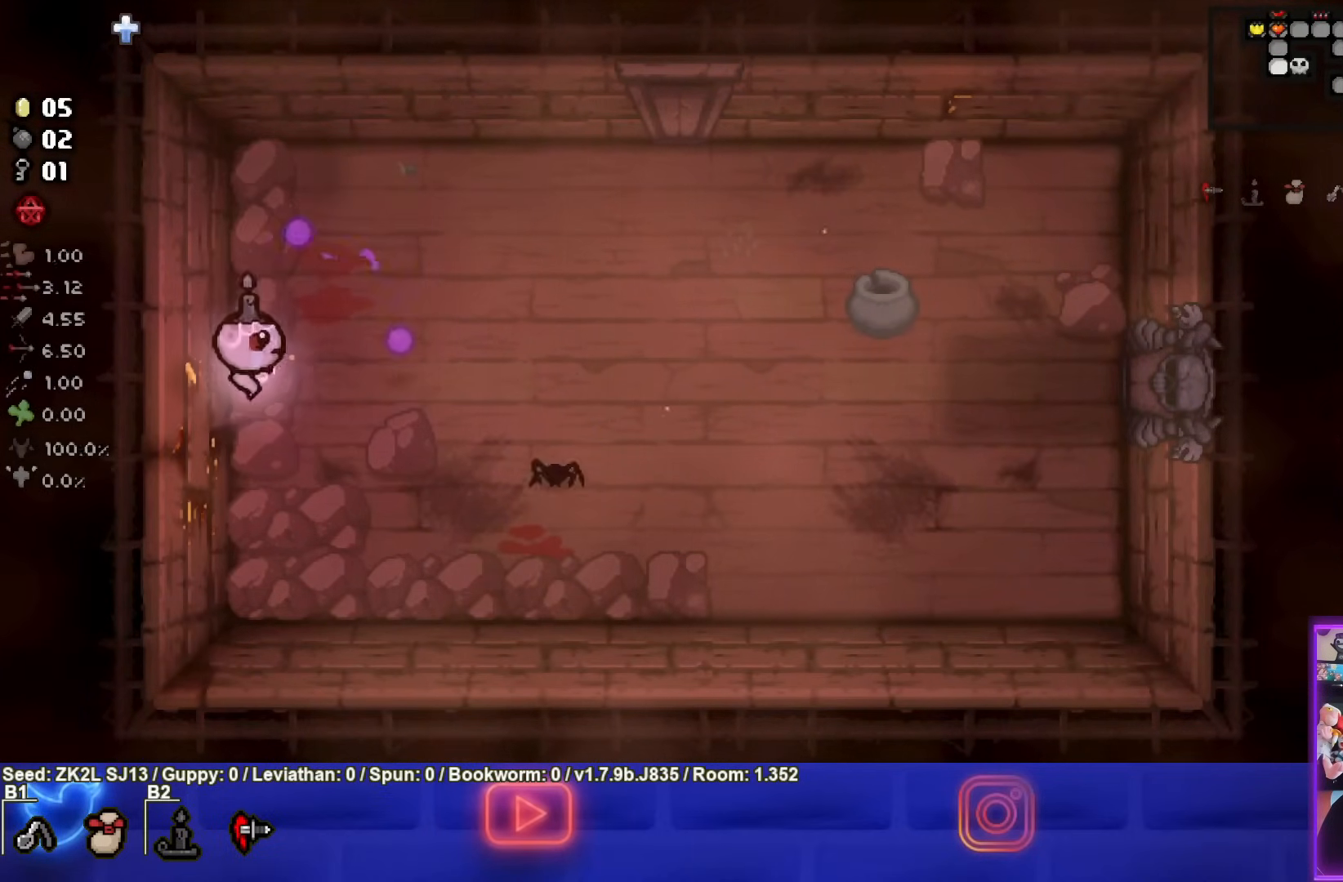
{"buttons": ["CIRCLE"], "left_stick": "up", "right_stick": "center", "events": [[200, "left_stick", "center"], [267, "left_stick", "left"], [467, "left_stick", "up"]]}
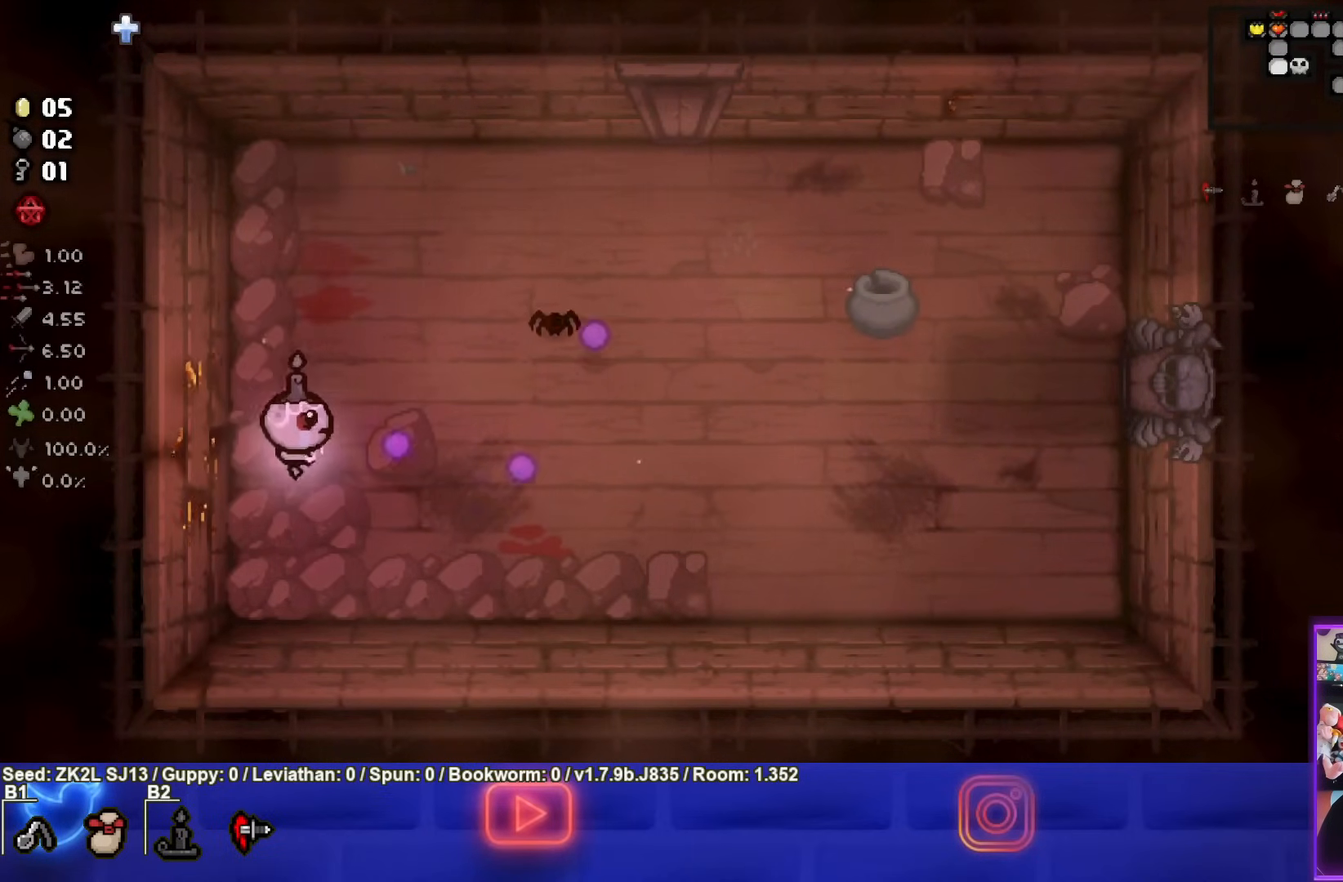
{"buttons": [], "left_stick": "right", "right_stick": "center", "events": [[217, "left_stick", "center"], [283, "left_stick", "left"], [417, "left_stick", "right"], [467, "CIRCLE", "up"]]}
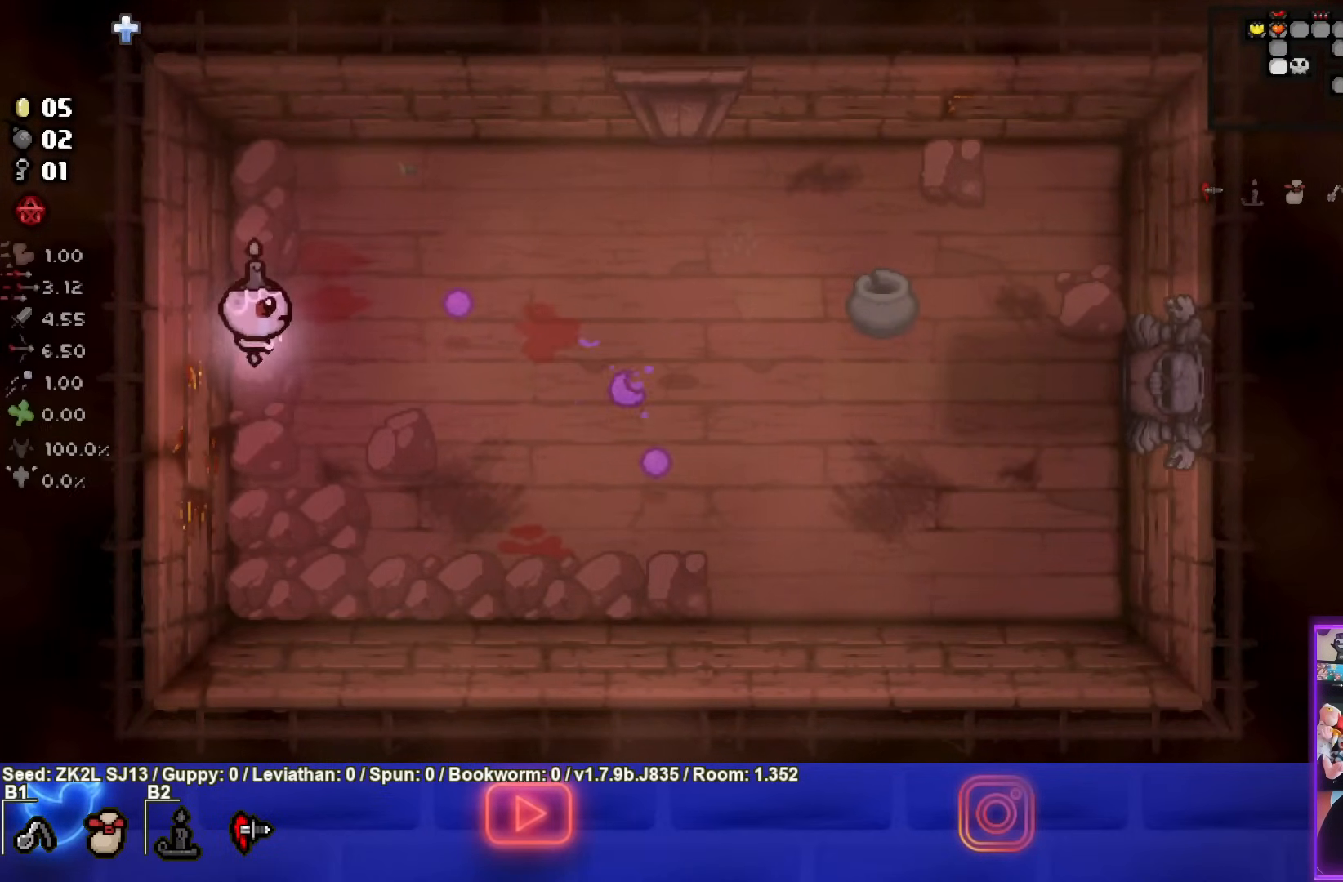
{"buttons": [], "left_stick": "right", "right_stick": "center", "events": []}
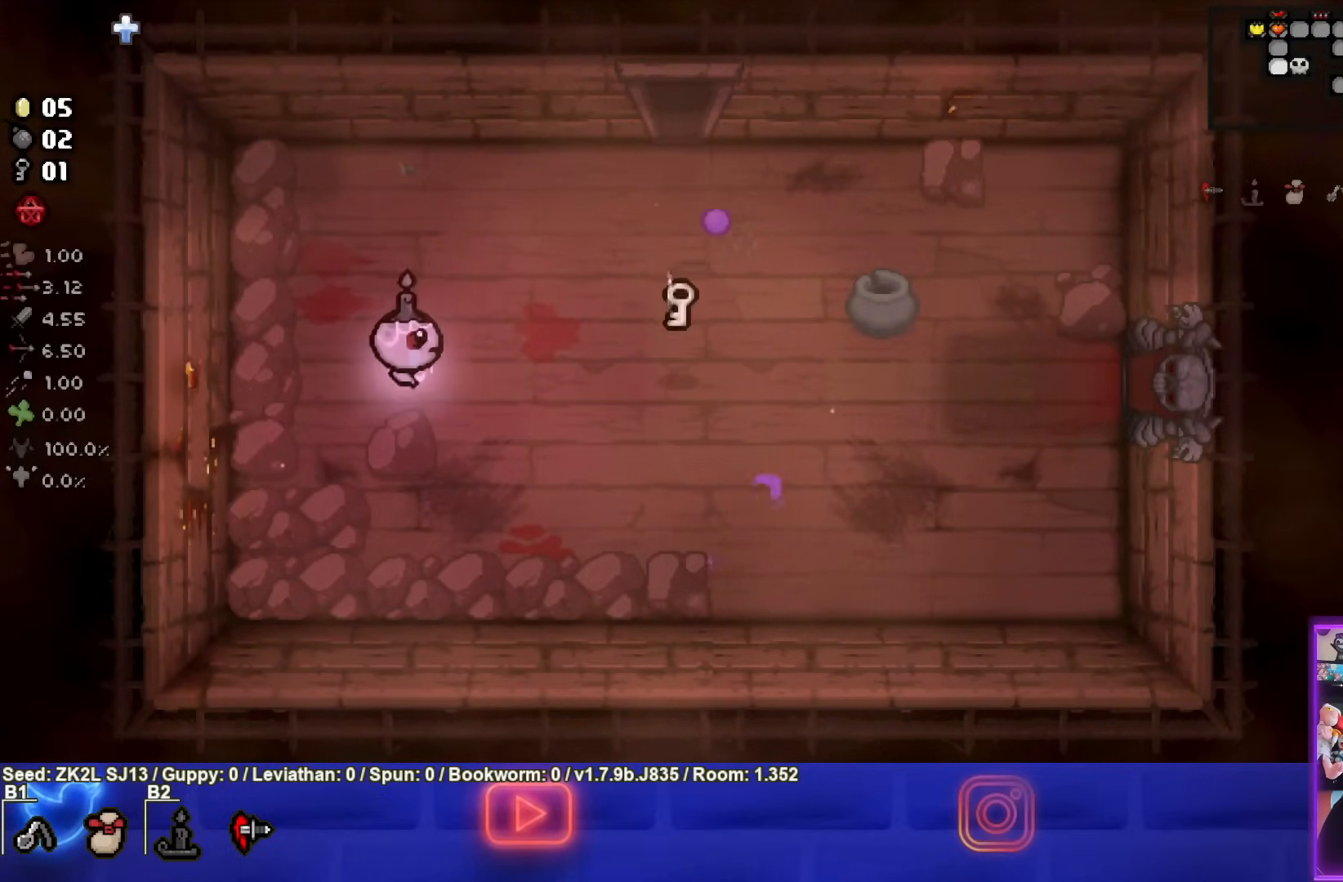
{"buttons": [], "left_stick": "center", "right_stick": "center", "events": [[500, "left_stick", "center"]]}
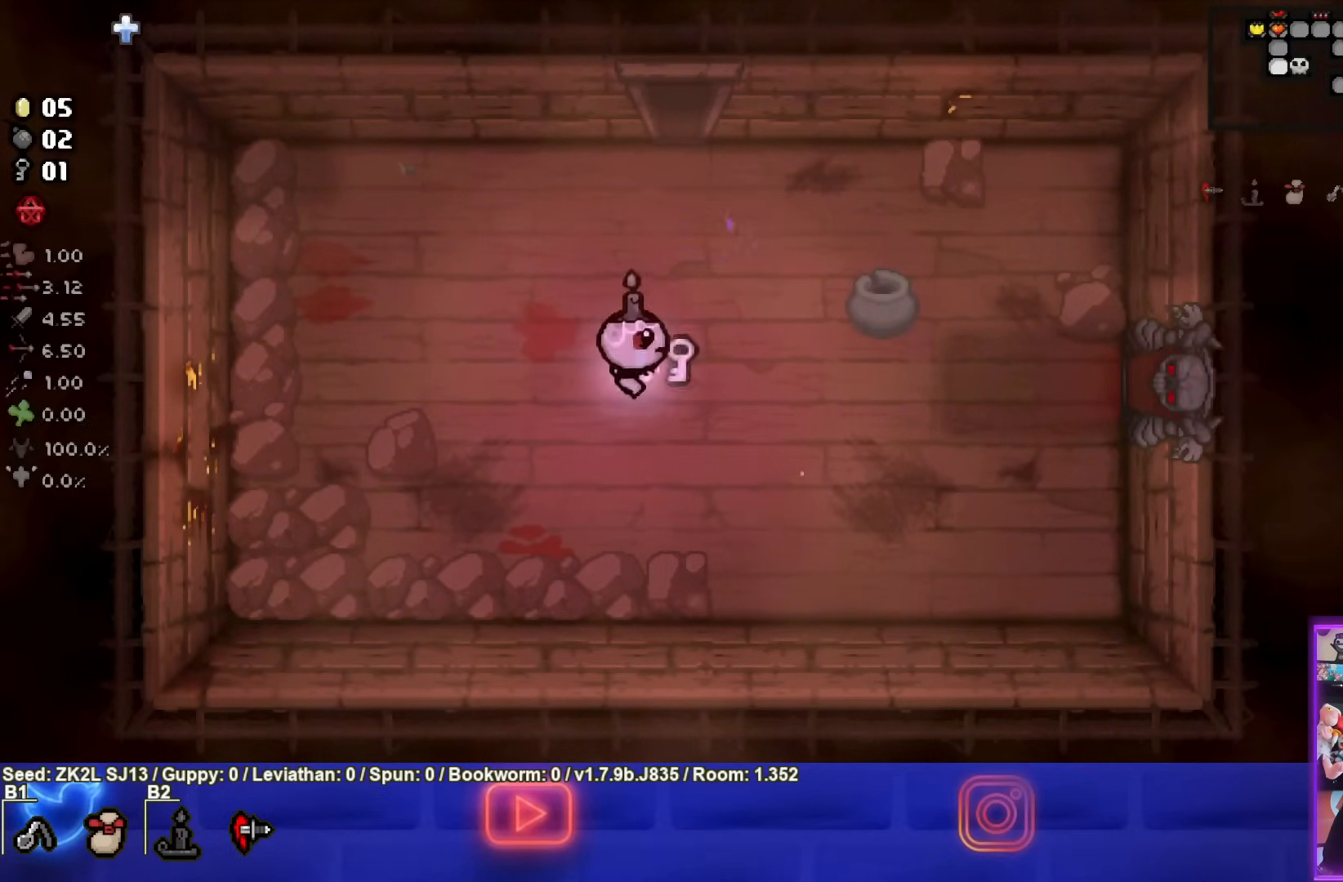
{"buttons": ["SELECT"], "left_stick": "center", "right_stick": "center", "events": [[67, "SELECT", "down"]]}
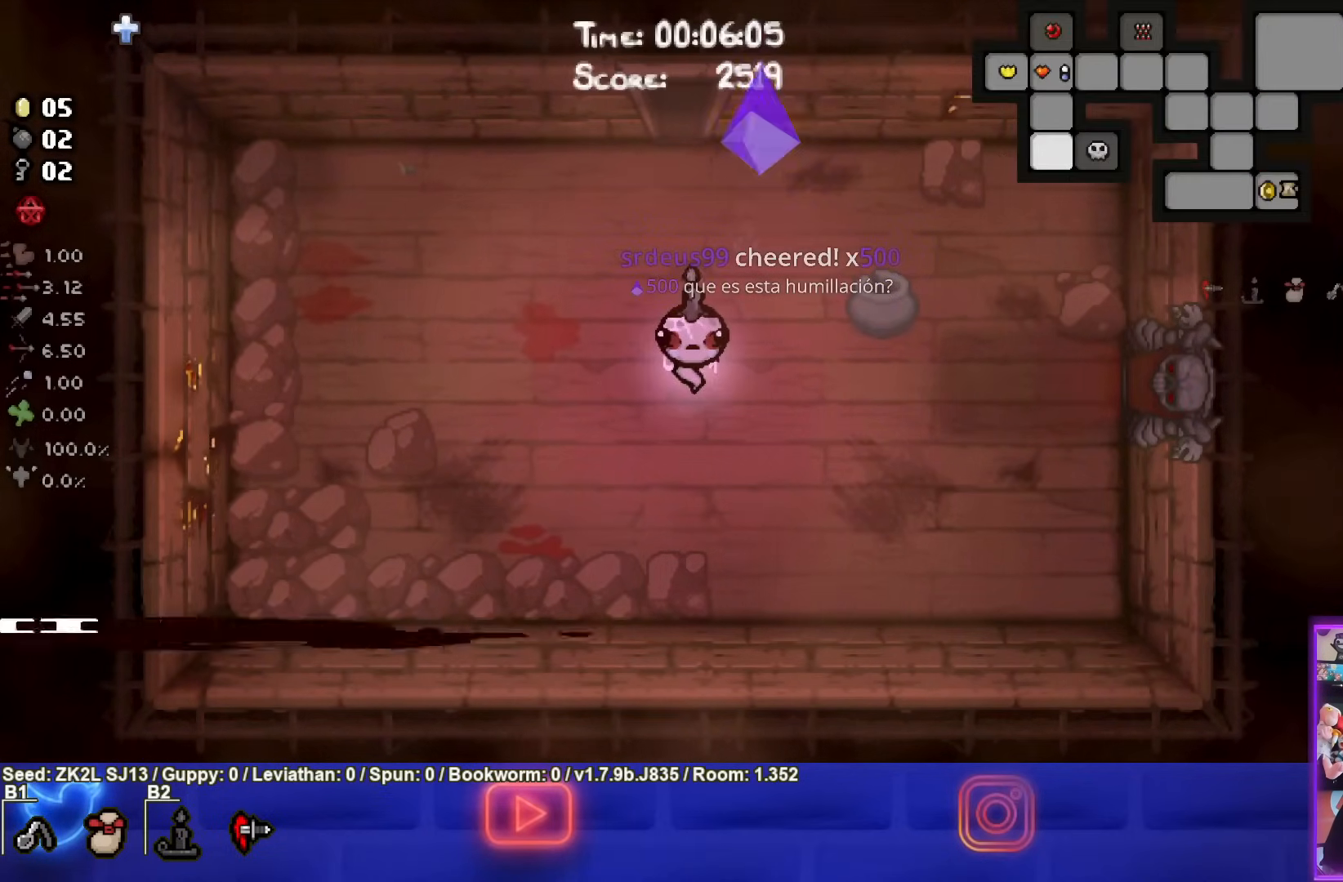
{"buttons": ["SELECT"], "left_stick": "center", "right_stick": "center", "events": []}
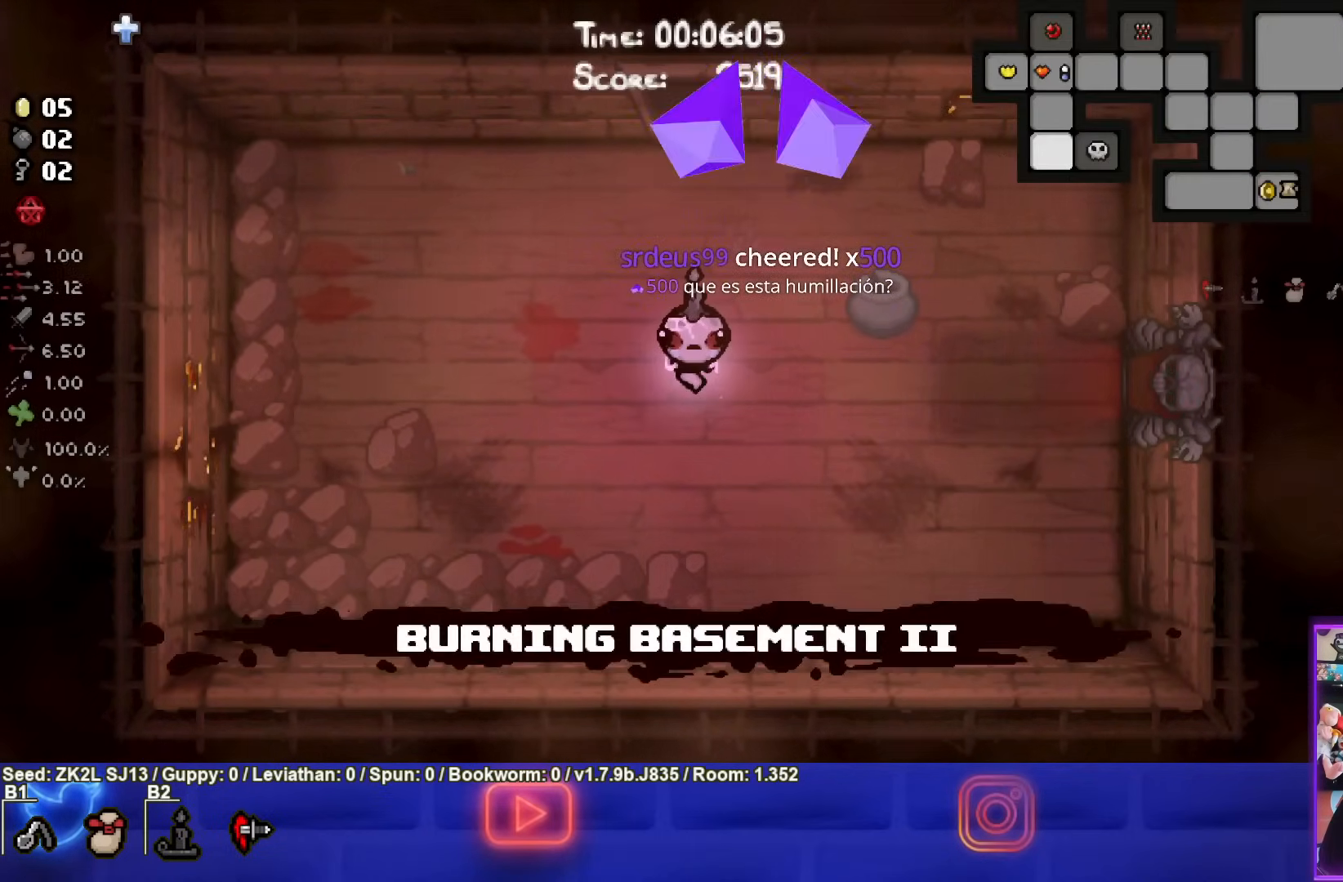
{"buttons": [], "left_stick": "center", "right_stick": "center", "events": [[267, "SELECT", "up"]]}
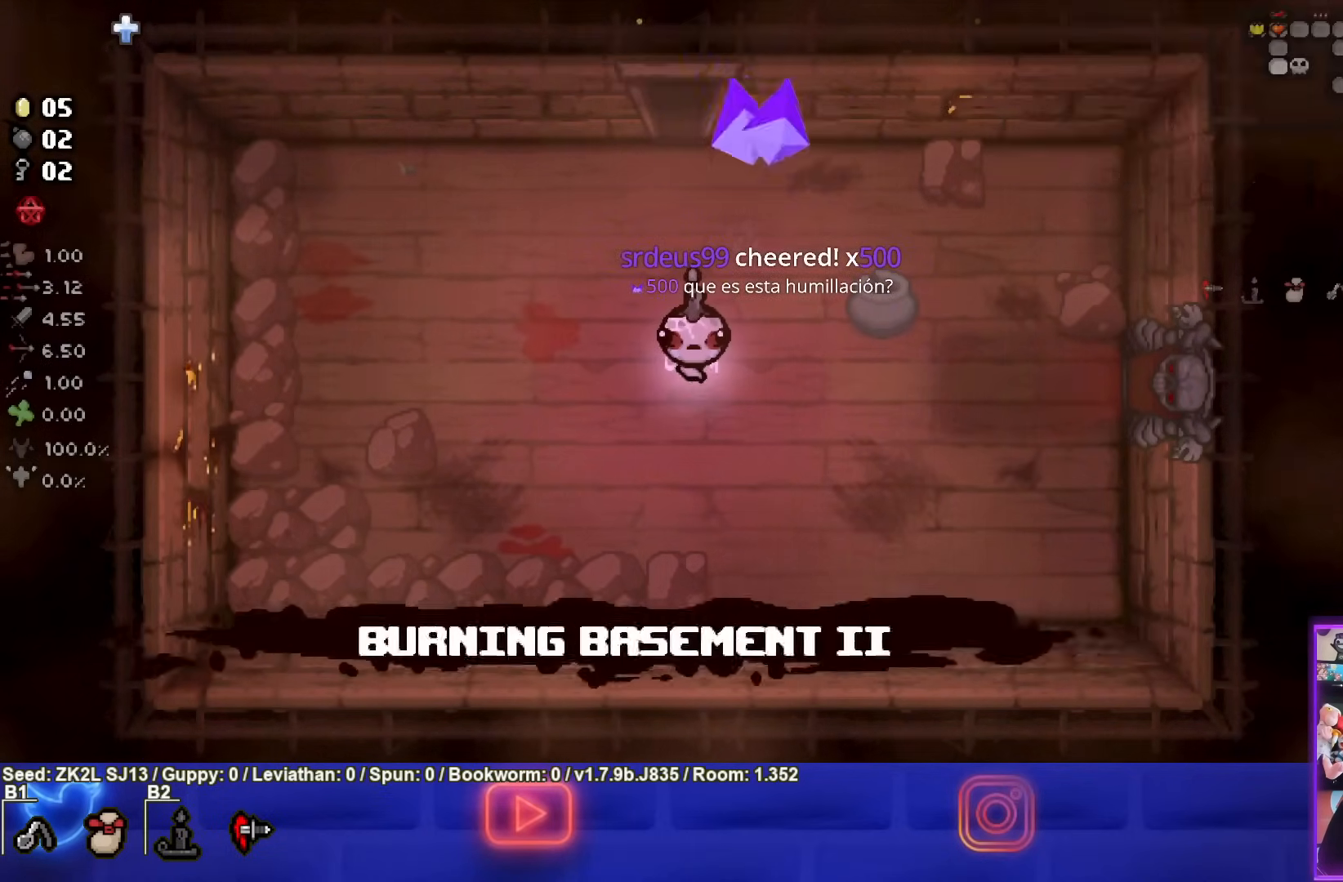
{"buttons": [], "left_stick": "center", "right_stick": "center", "events": []}
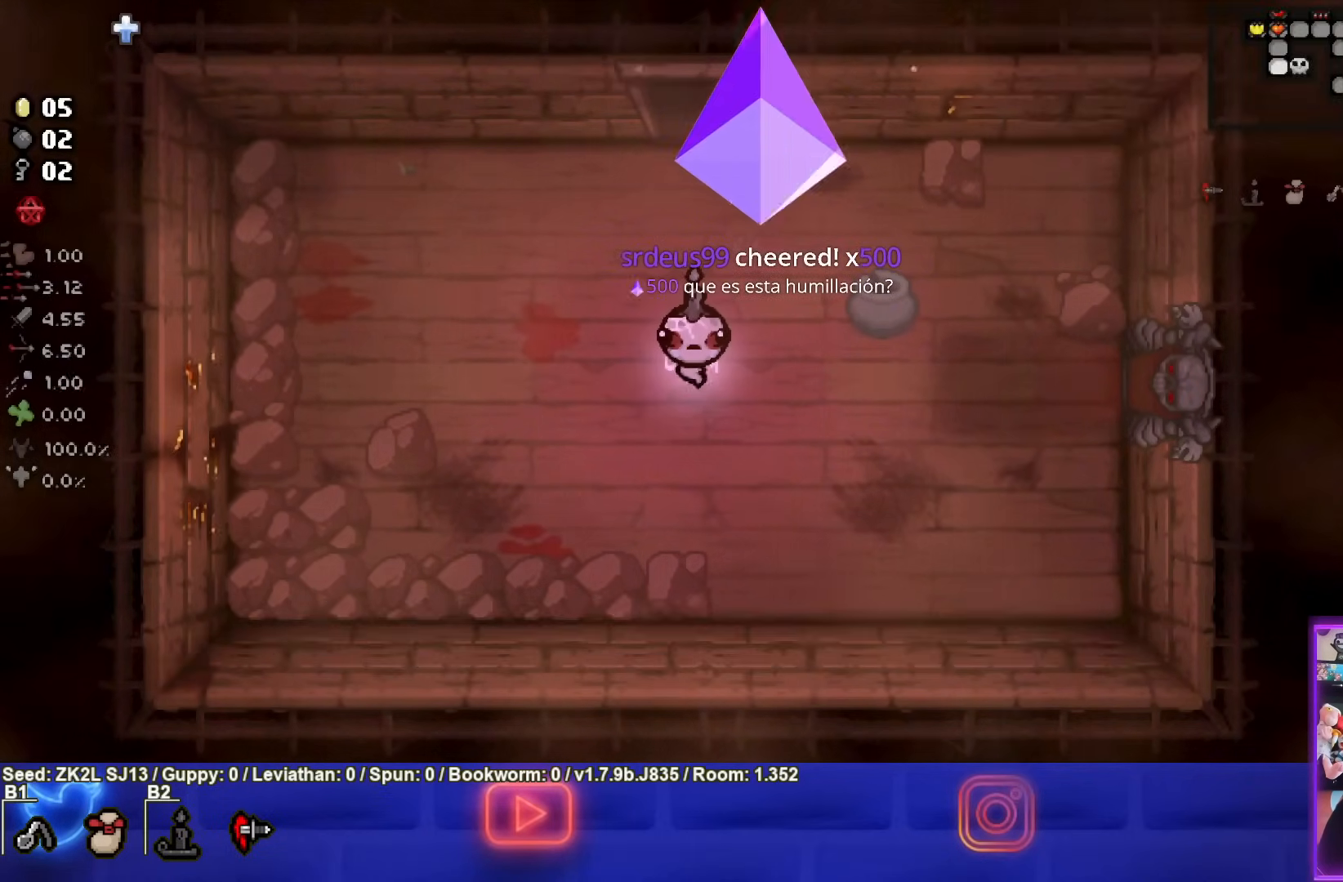
{"buttons": [], "left_stick": "center", "right_stick": "center", "events": []}
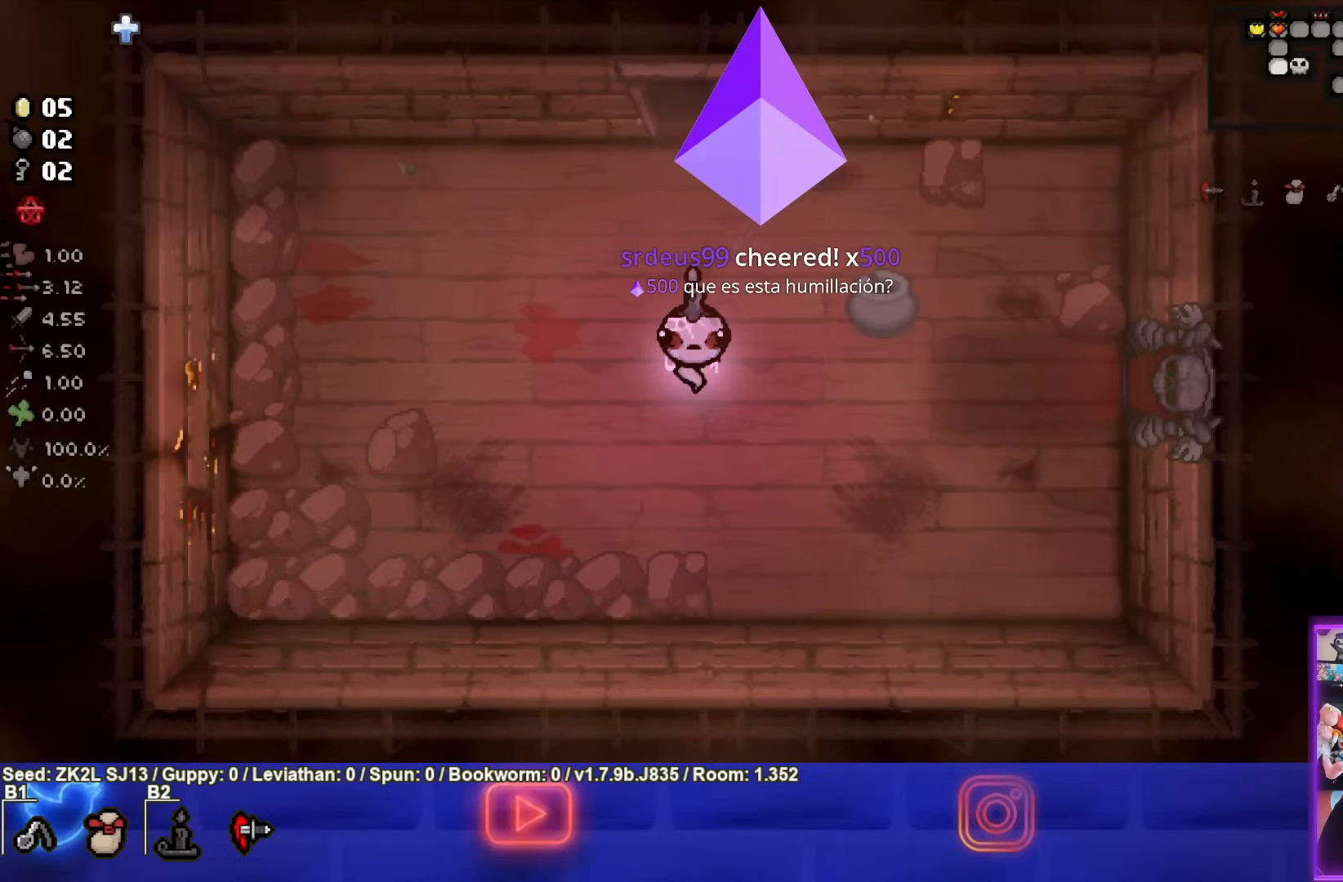
{"buttons": [], "left_stick": "center", "right_stick": "center", "events": [[350, "left_stick", "up-right"], [483, "left_stick", "center"]]}
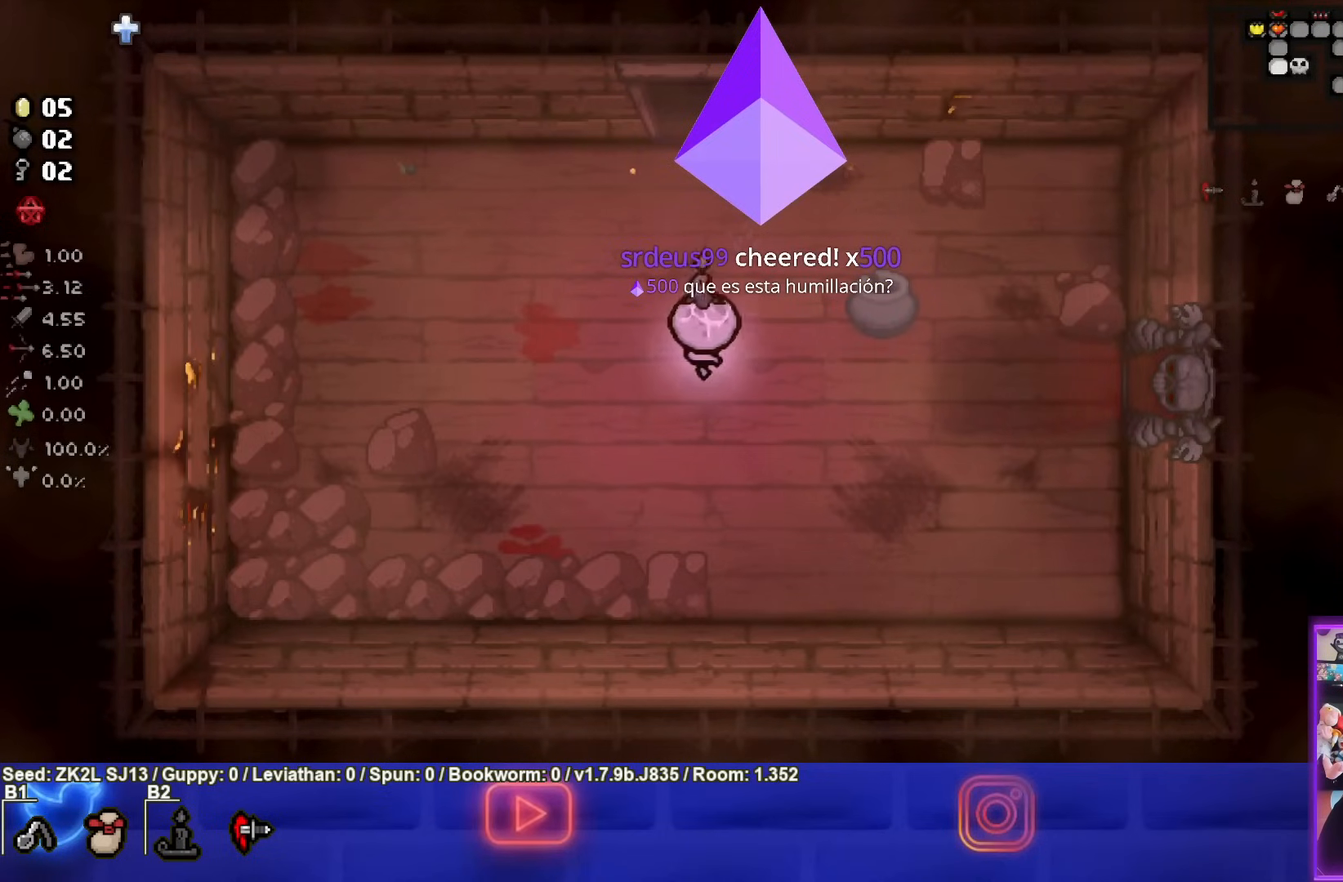
{"buttons": [], "left_stick": "center", "right_stick": "center", "events": []}
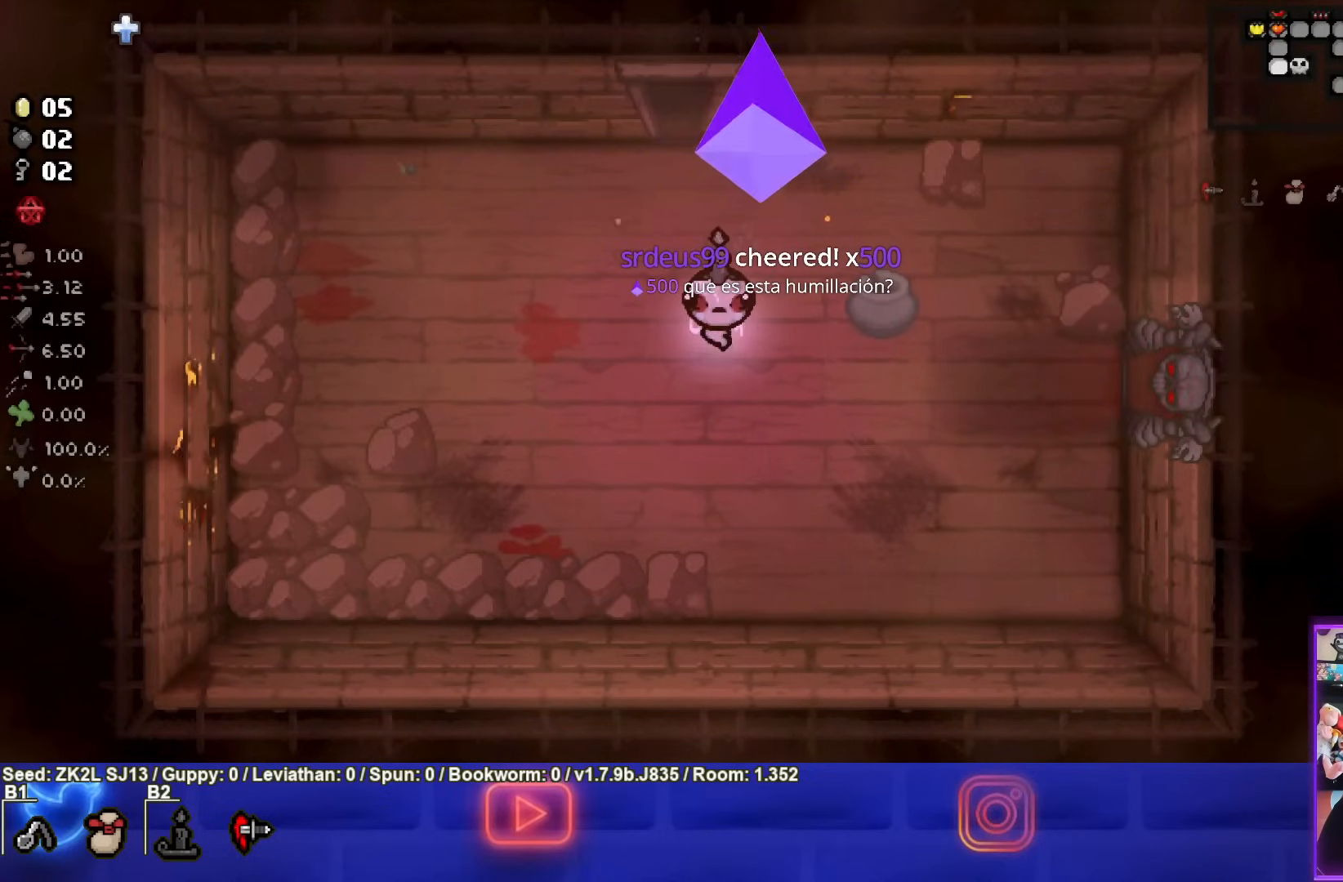
{"buttons": [], "left_stick": "center", "right_stick": "center", "events": []}
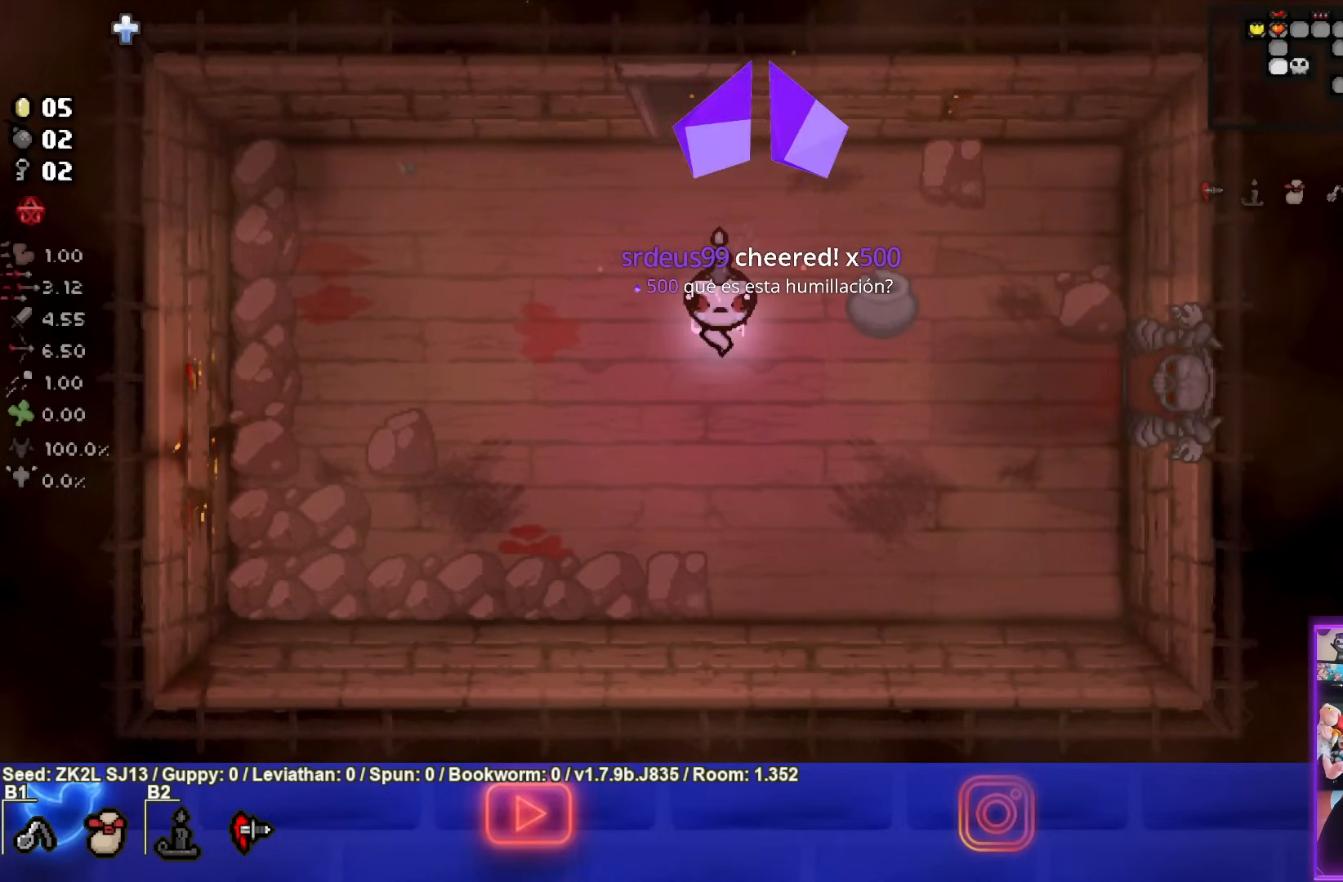
{"buttons": [], "left_stick": "center", "right_stick": "center", "events": []}
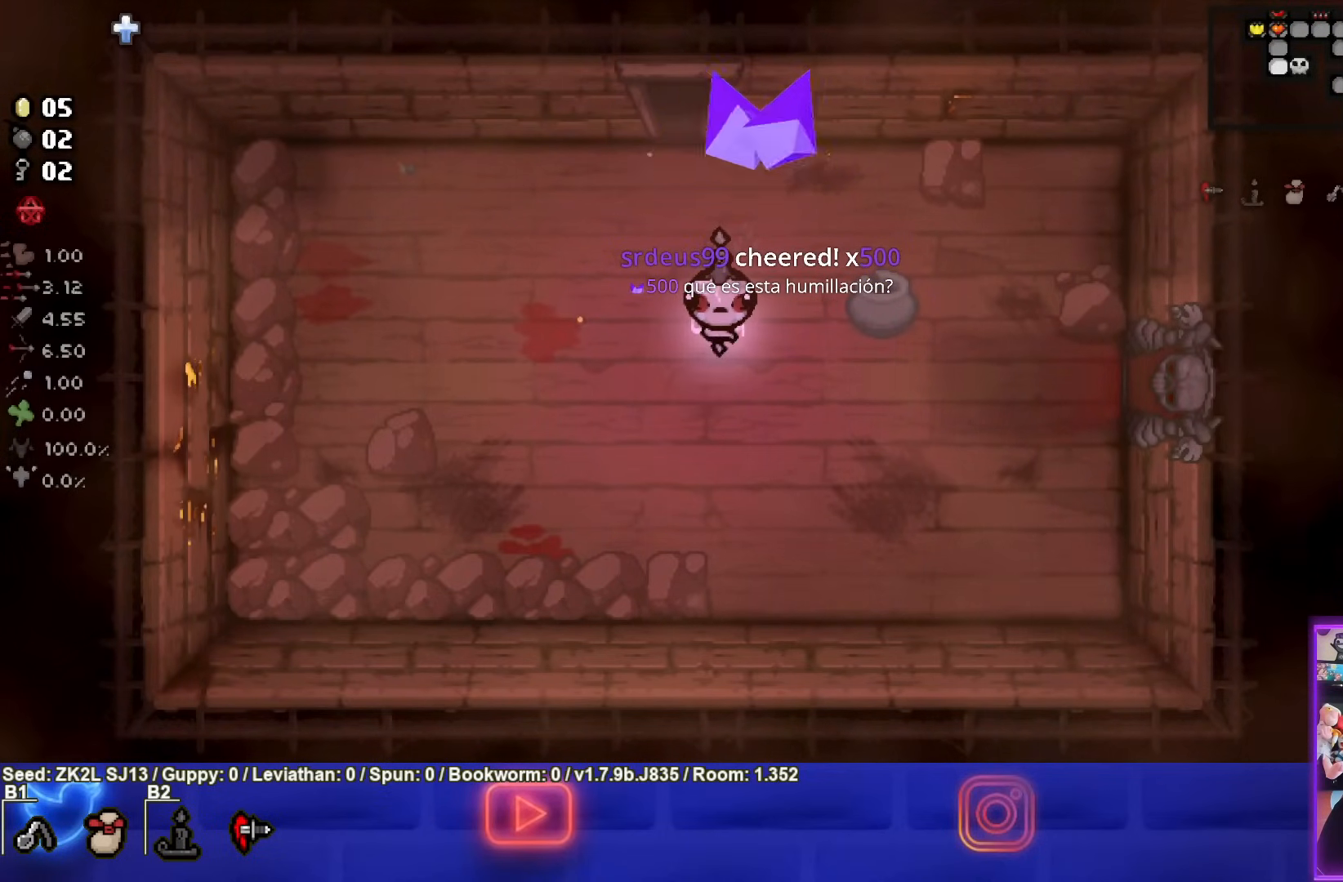
{"buttons": [], "left_stick": "center", "right_stick": "center", "events": [[267, "left_stick", "up-left"], [433, "left_stick", "center"]]}